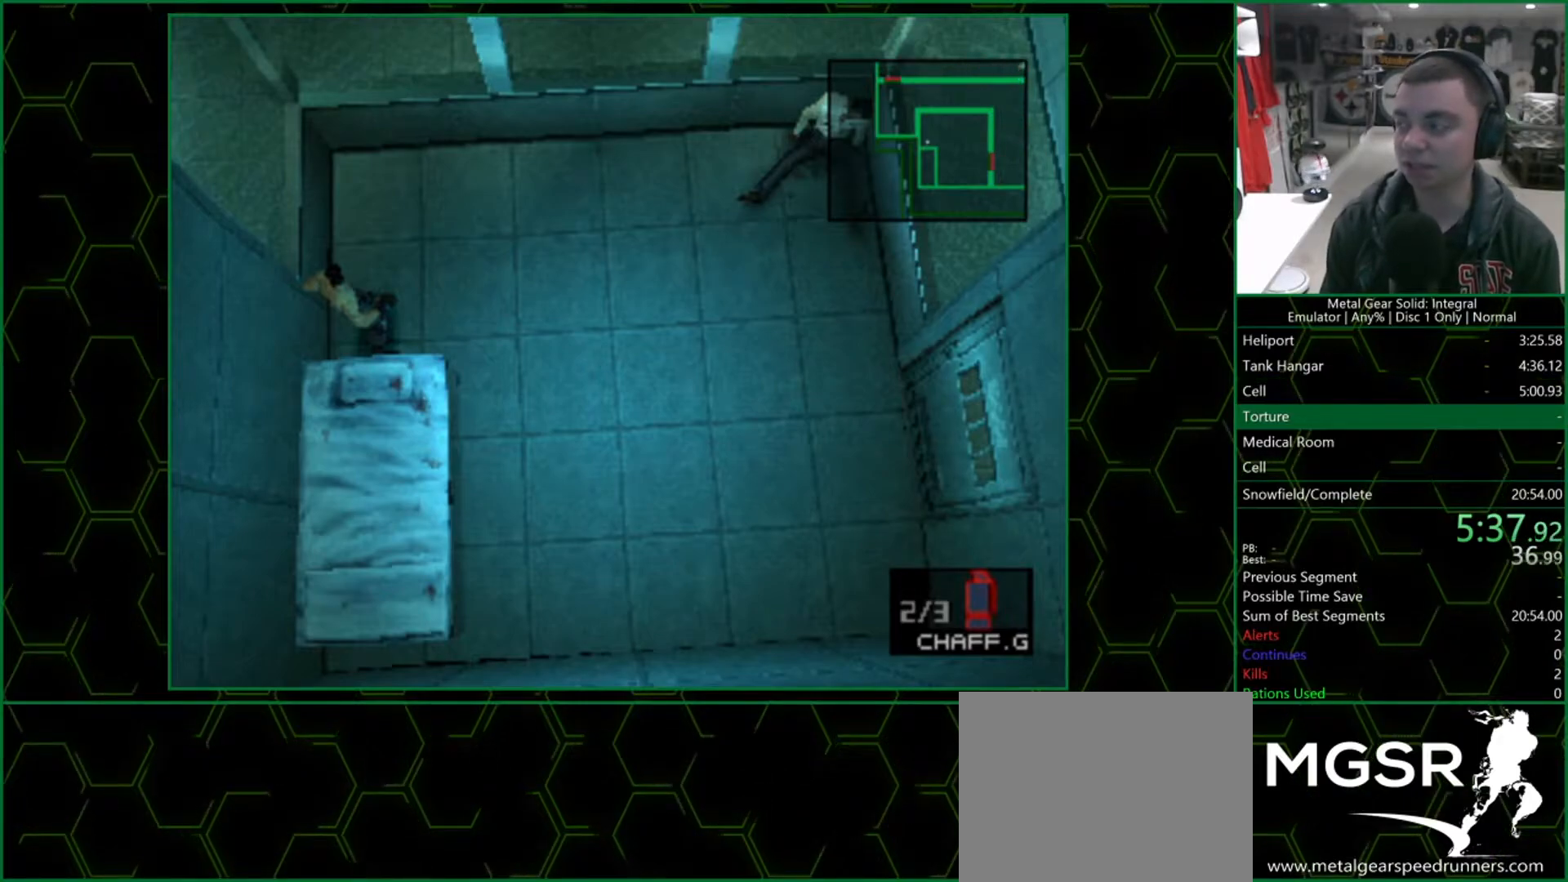
Gameplay with a controller (PlayStation layout); each line is a JSON object with the inputs held at the frame after it. "events" lists button and stick changes between this image and that frame as [ms after this image, input, new state], when the widget could be followed in between.
{"buttons": ["TRIANGLE"], "left_stick": "center", "right_stick": "center", "events": [[350, "TRIANGLE", "down"]]}
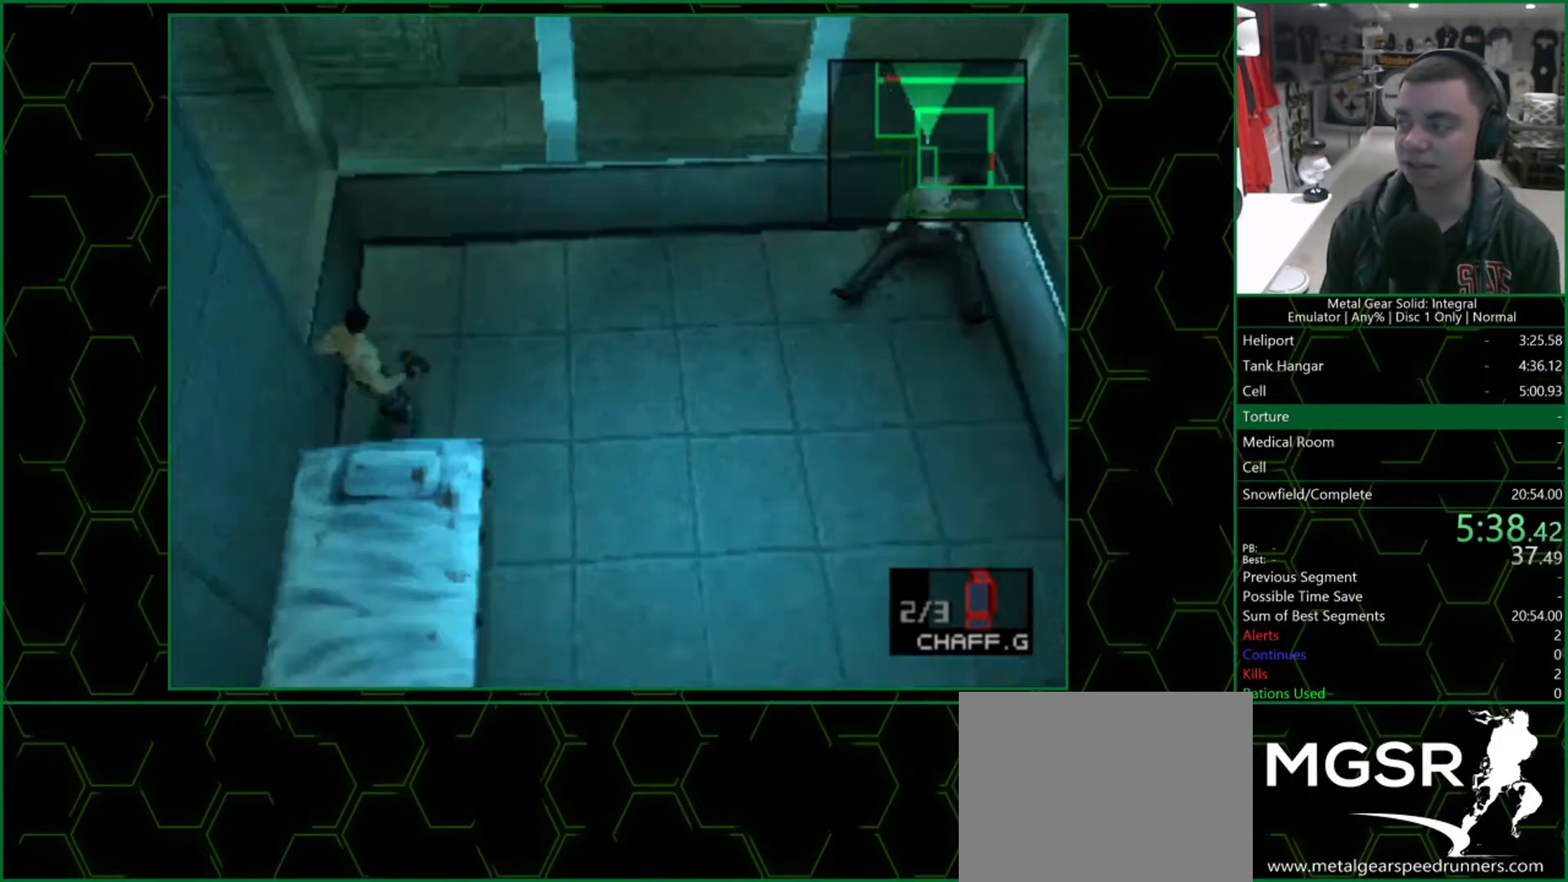
{"buttons": ["TRIANGLE"], "left_stick": "center", "right_stick": "center", "events": []}
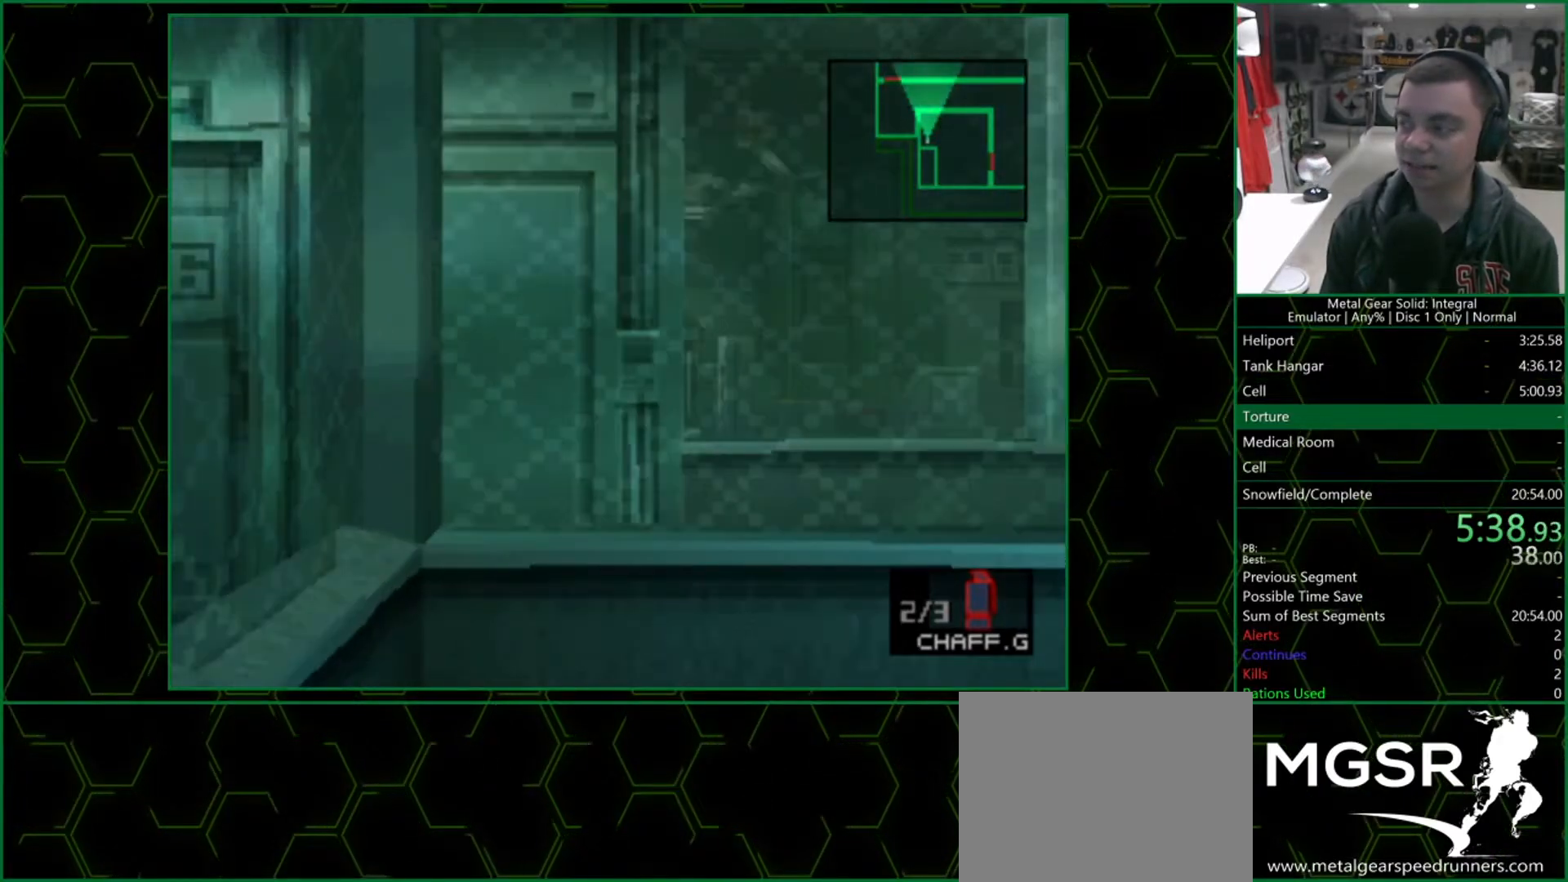
{"buttons": ["TRIANGLE"], "left_stick": "center", "right_stick": "center", "events": []}
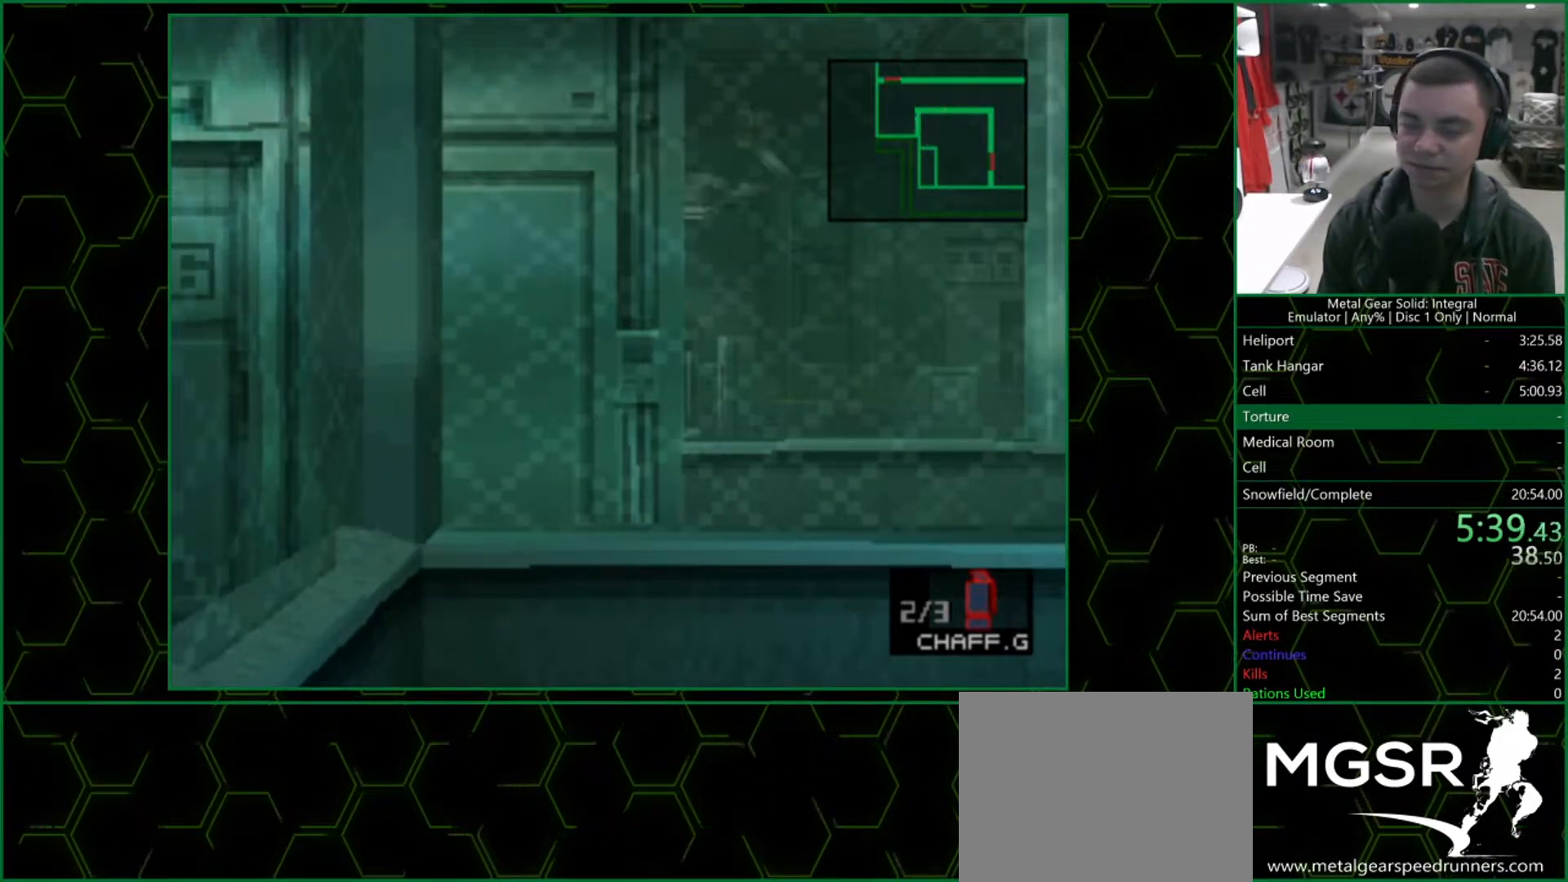
{"buttons": ["TRIANGLE"], "left_stick": "center", "right_stick": "center", "events": []}
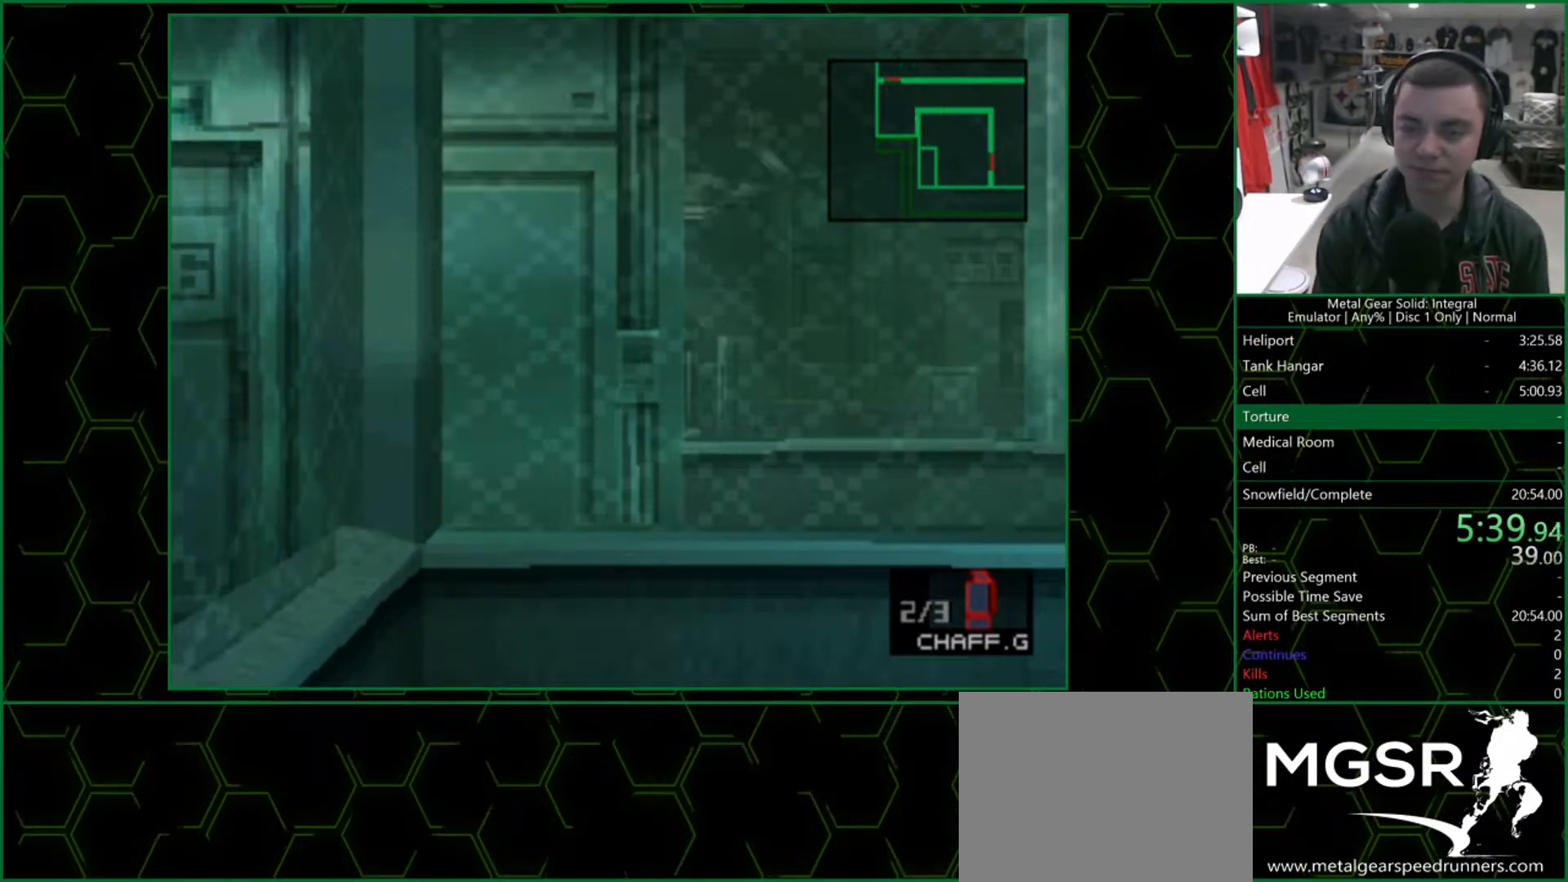
{"buttons": ["TRIANGLE"], "left_stick": "center", "right_stick": "center", "events": []}
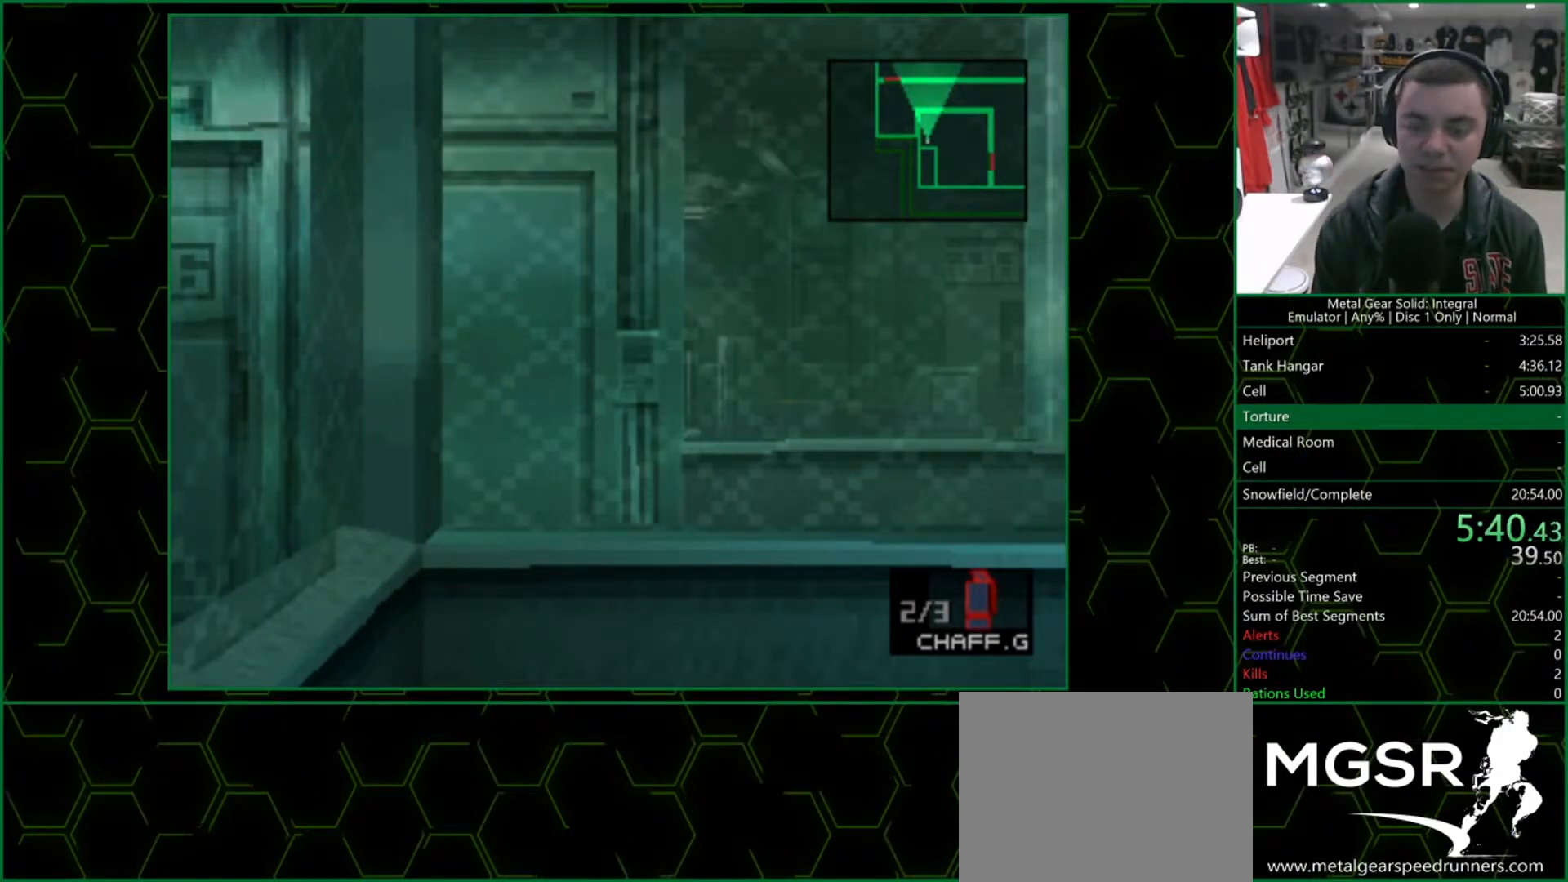
{"buttons": ["TRIANGLE"], "left_stick": "center", "right_stick": "center", "events": []}
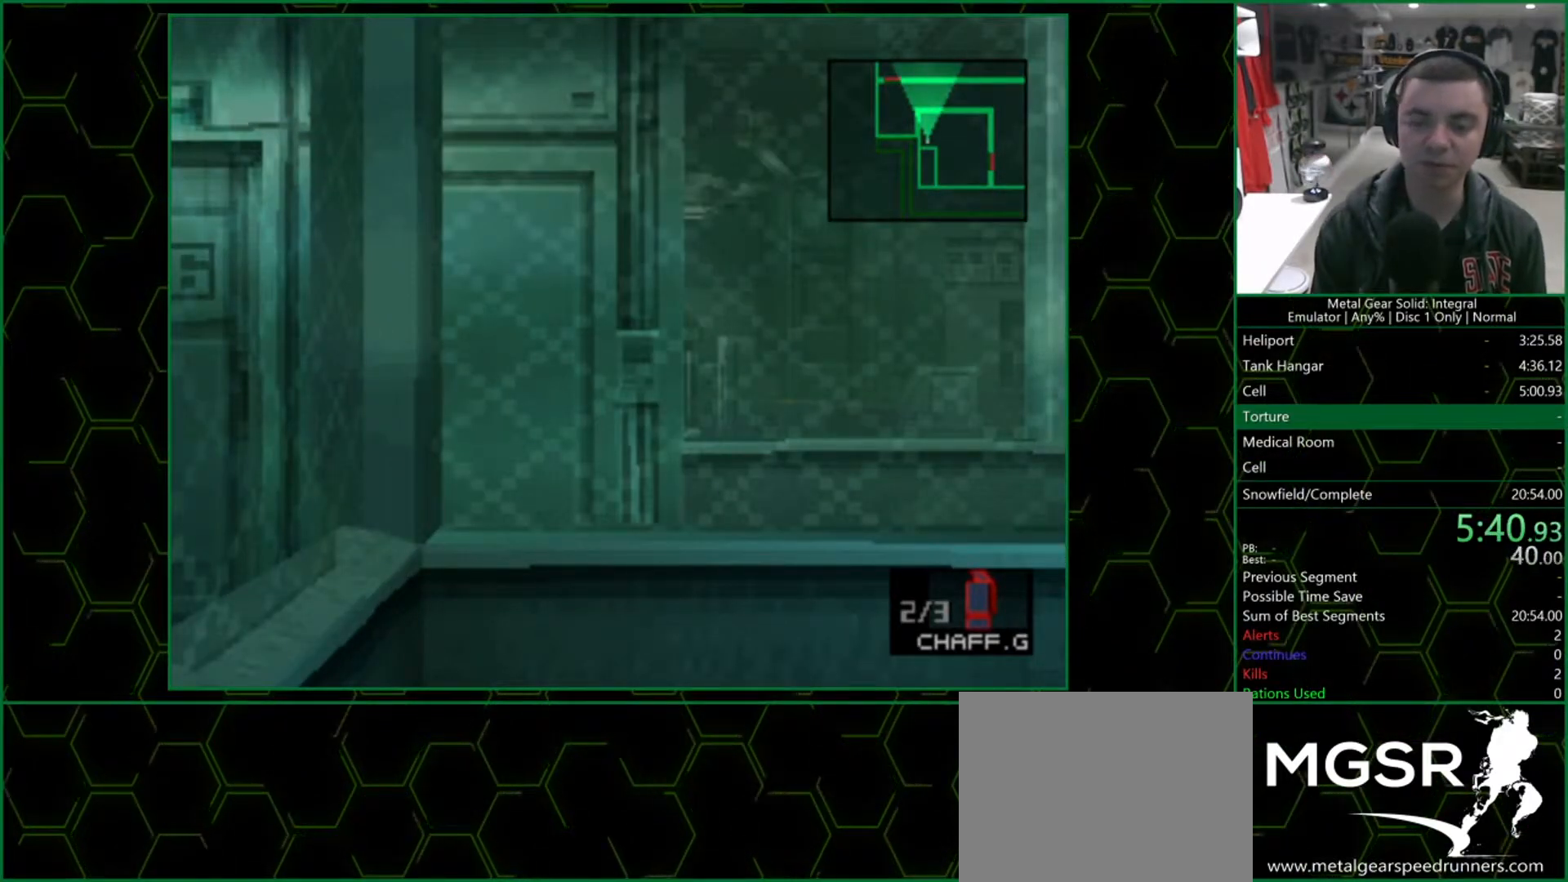
{"buttons": ["TRIANGLE"], "left_stick": "center", "right_stick": "center", "events": []}
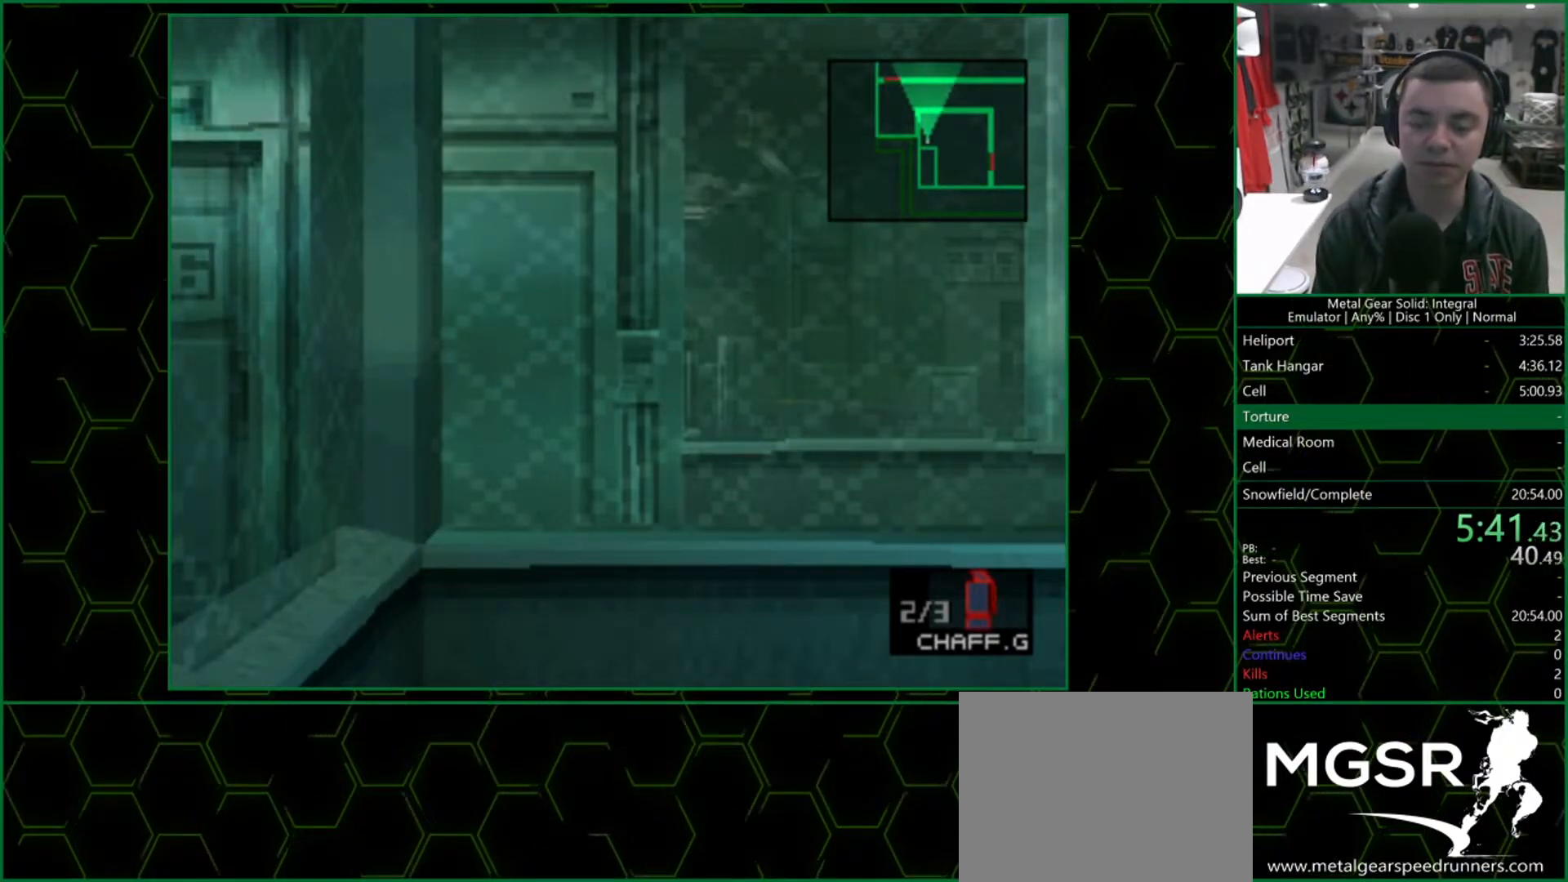
{"buttons": ["TRIANGLE"], "left_stick": "center", "right_stick": "center", "events": []}
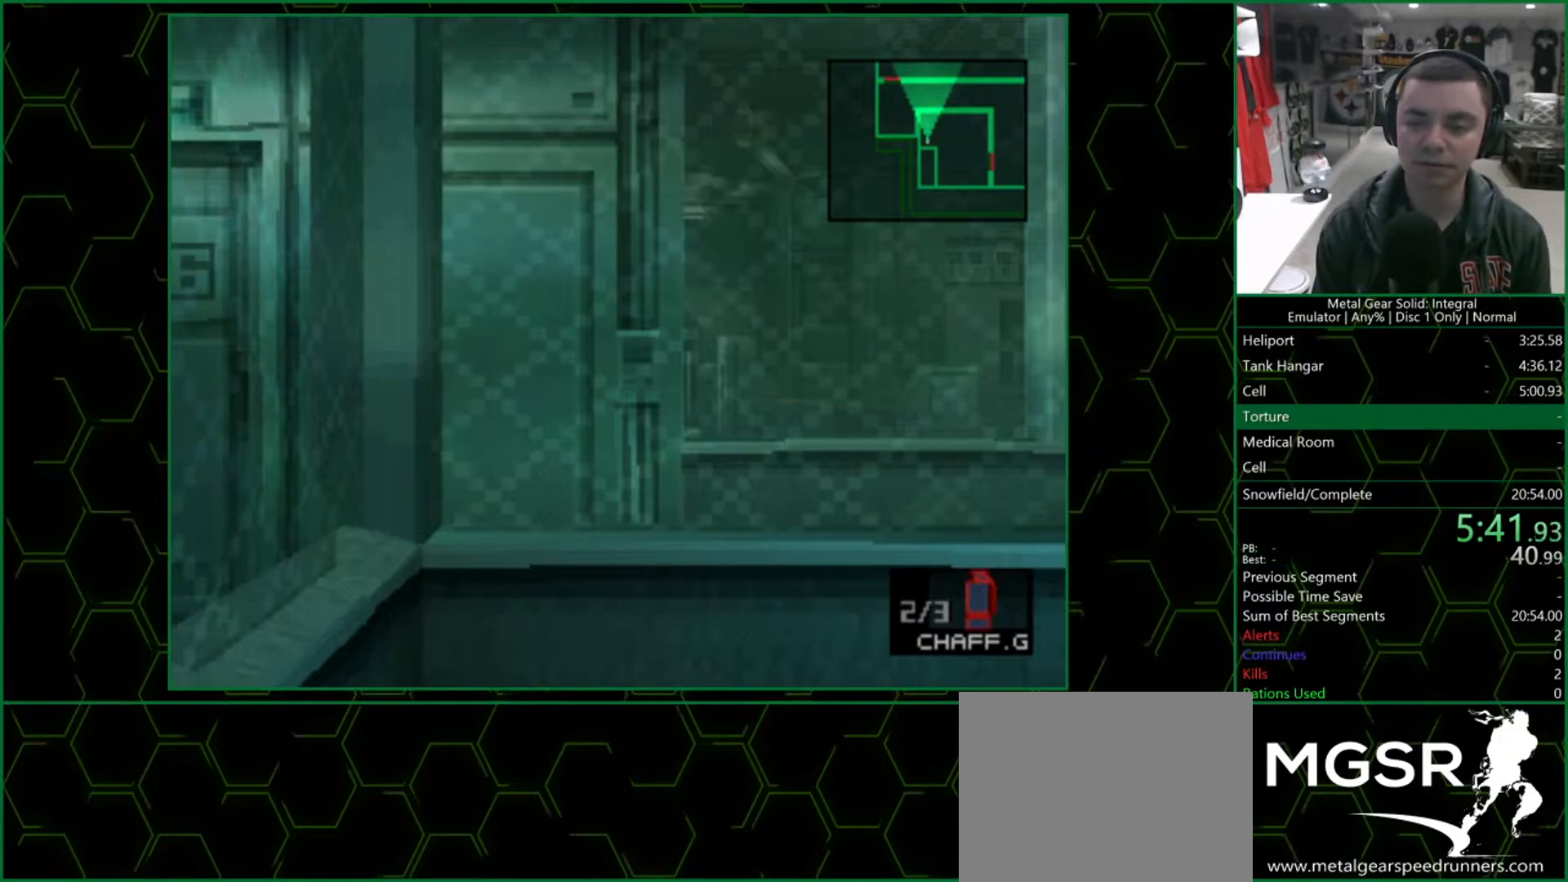
{"buttons": ["TRIANGLE"], "left_stick": "center", "right_stick": "center", "events": []}
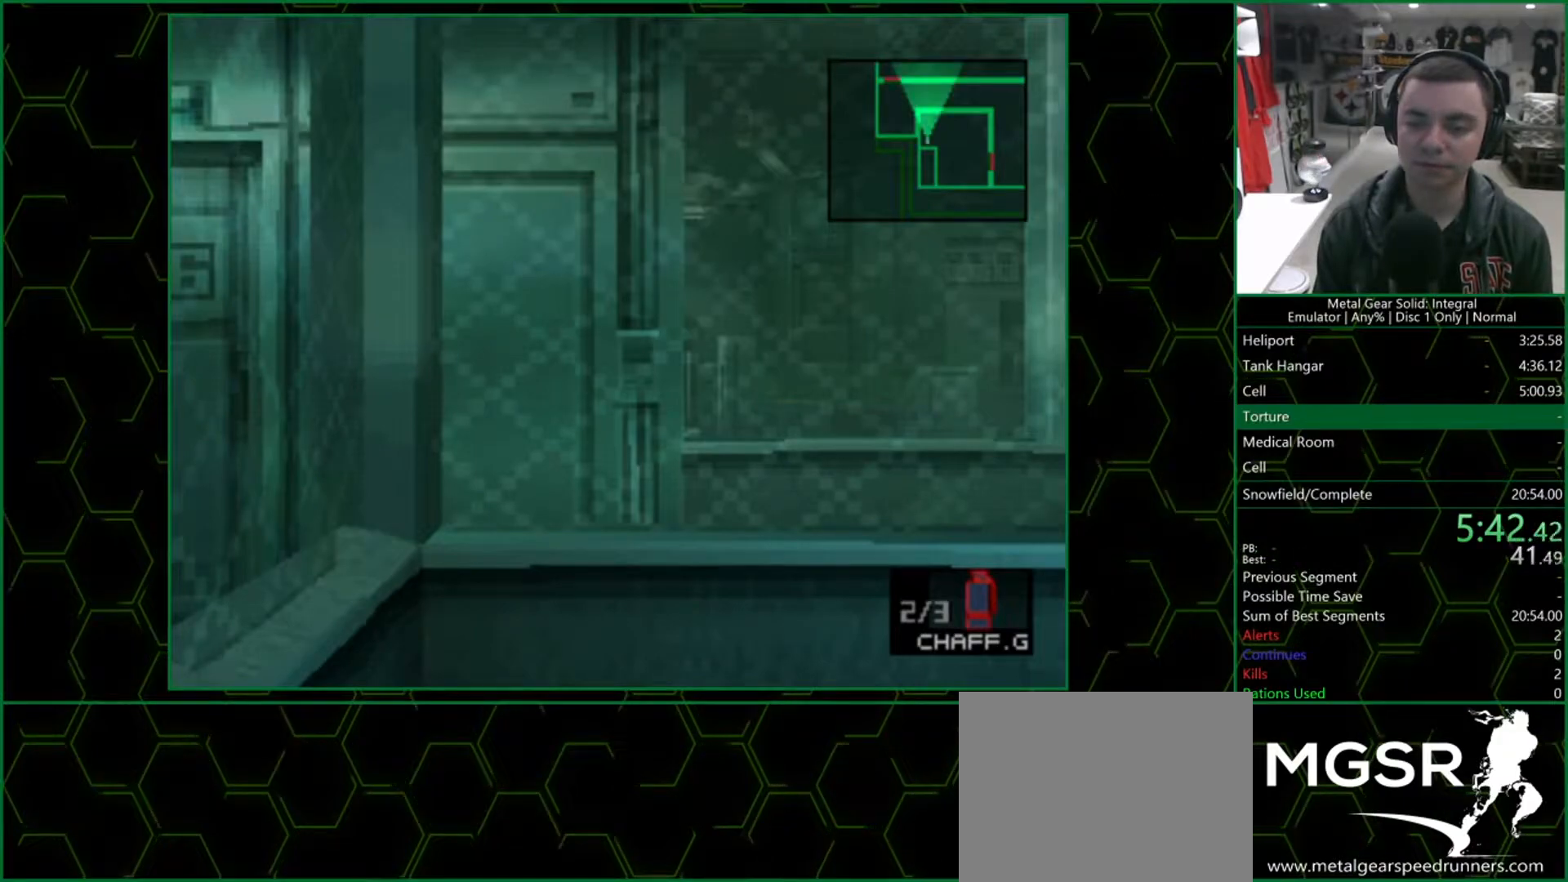
{"buttons": ["TRIANGLE"], "left_stick": "center", "right_stick": "center", "events": []}
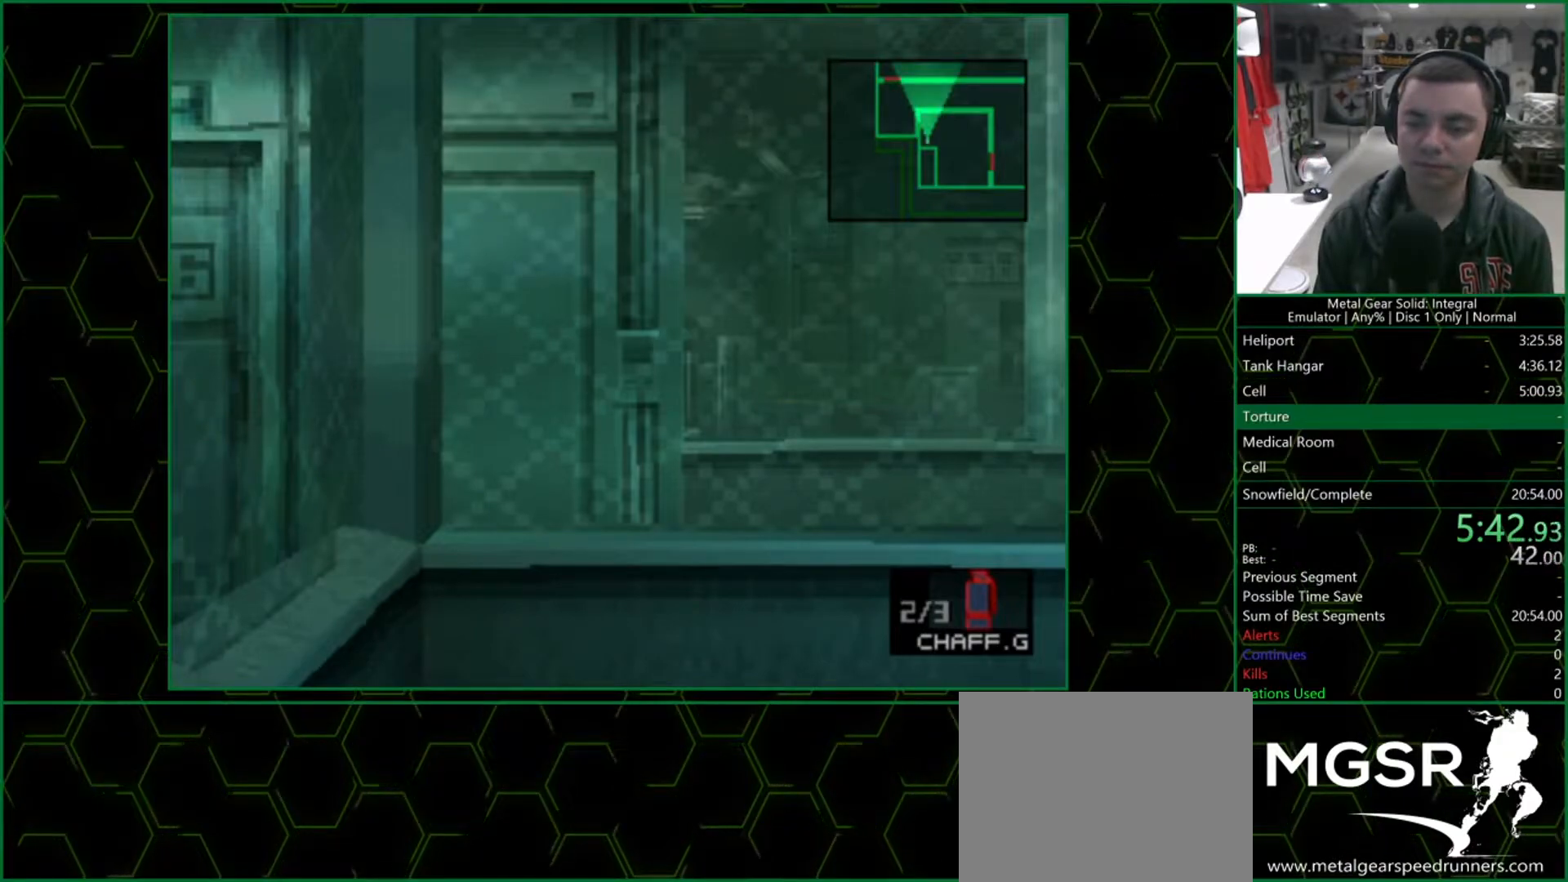
{"buttons": ["TRIANGLE"], "left_stick": "center", "right_stick": "center", "events": []}
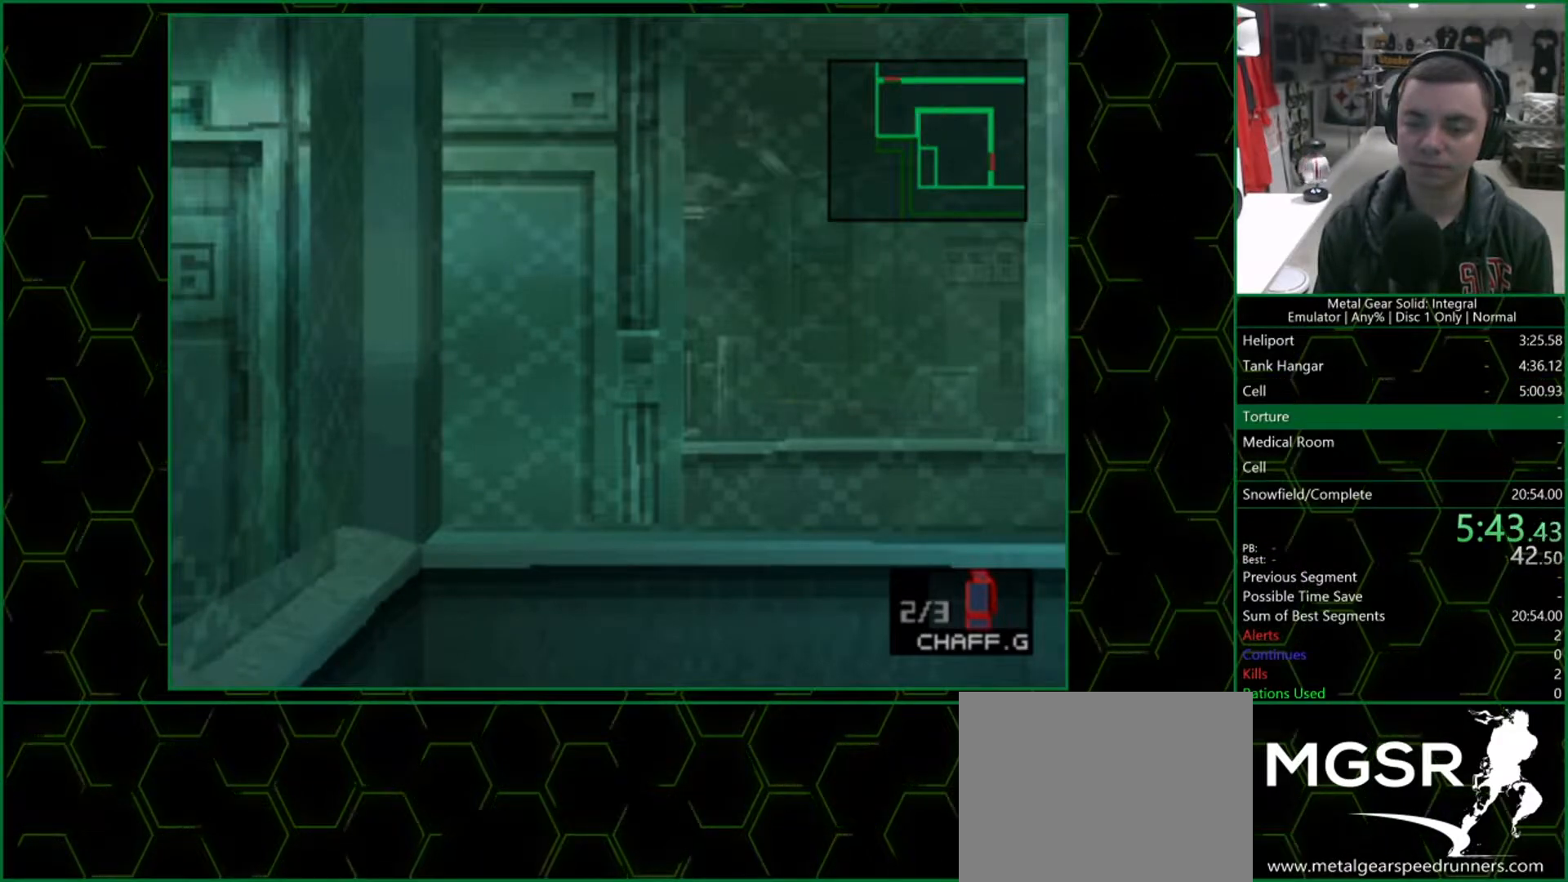
{"buttons": ["TRIANGLE"], "left_stick": "center", "right_stick": "center", "events": []}
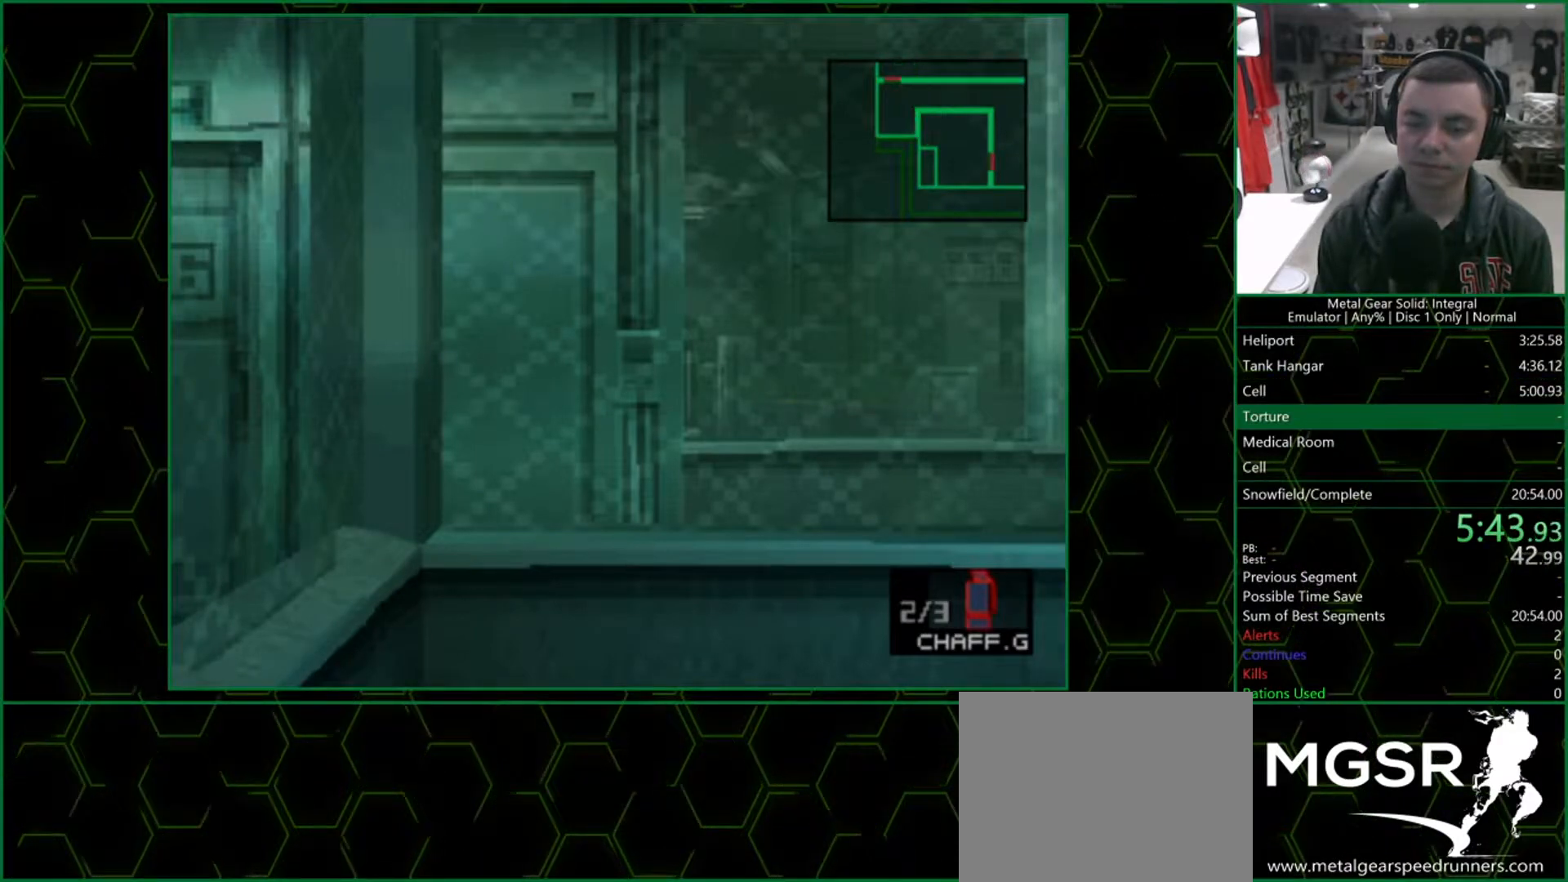
{"buttons": ["TRIANGLE"], "left_stick": "center", "right_stick": "center", "events": []}
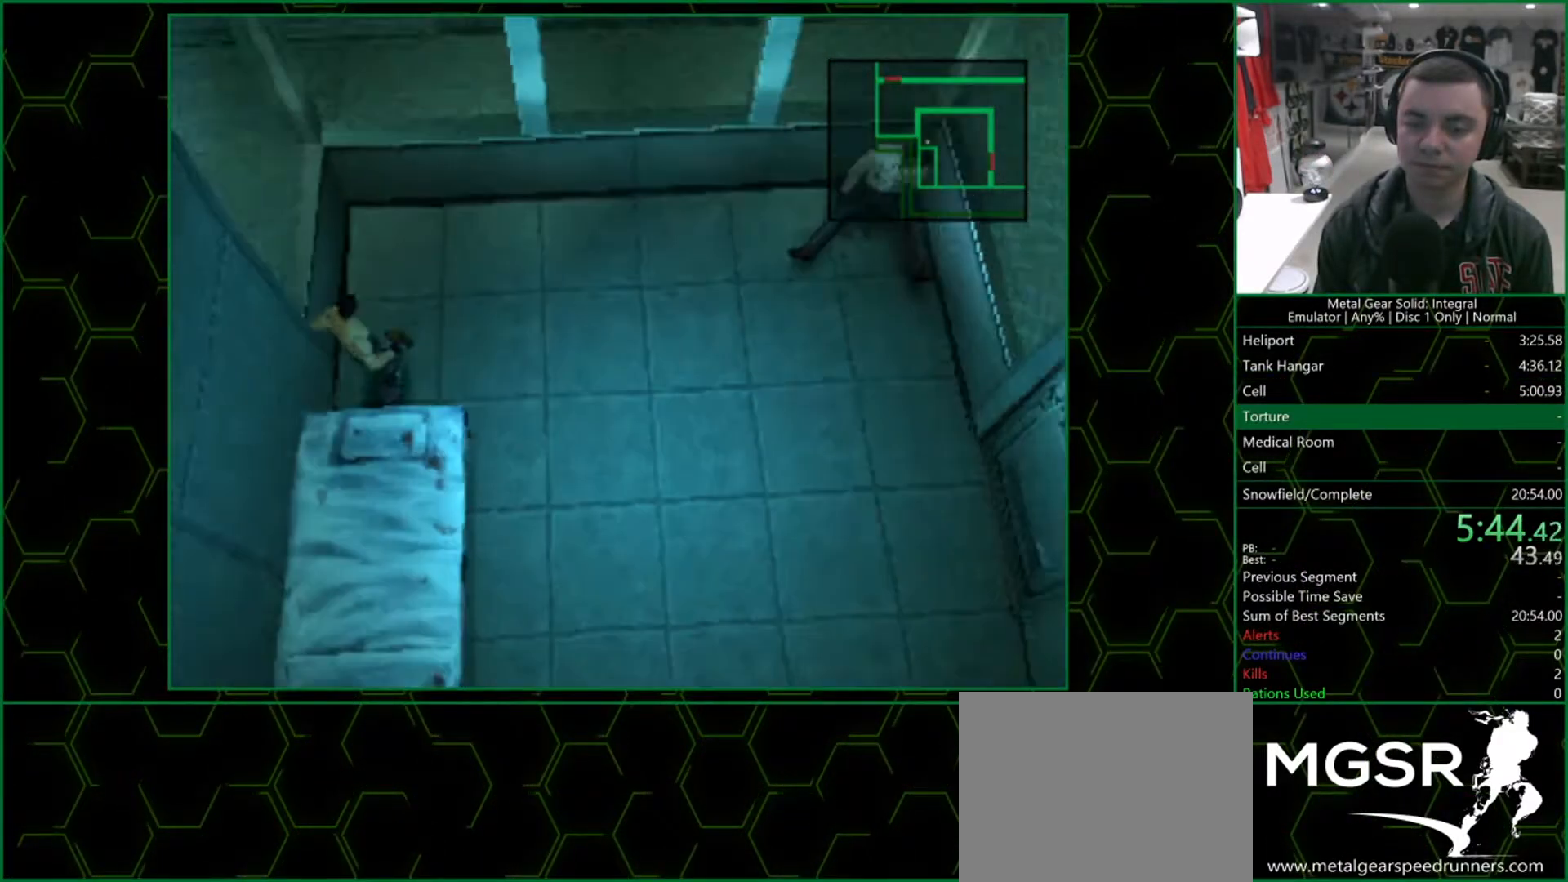
{"buttons": [], "left_stick": "center", "right_stick": "center", "events": [[67, "SELECT", "down"], [150, "TRIANGLE", "up"], [217, "SELECT", "up"]]}